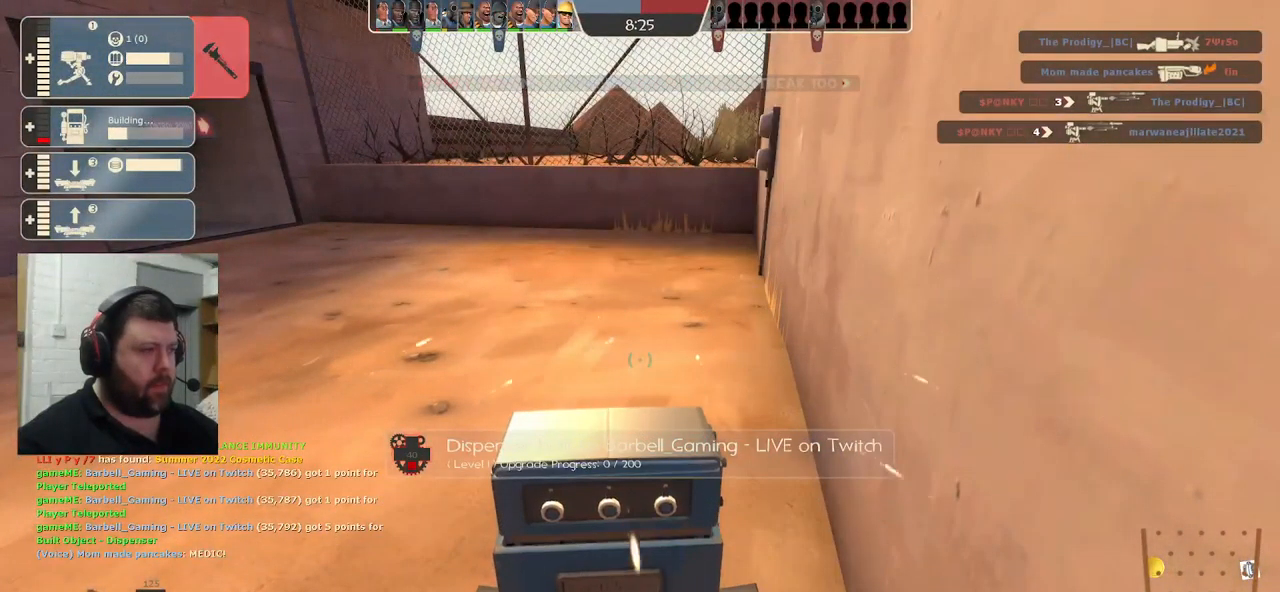
Gameplay with a controller (PlayStation layout); each line is a JSON object with the inputs held at the frame after it. "events" lists button and stick changes between this image and that frame as [ms after this image, input, new state], when the widget could be followed in between.
{"buttons": ["R2"], "left_stick": "center", "right_stick": "center", "events": []}
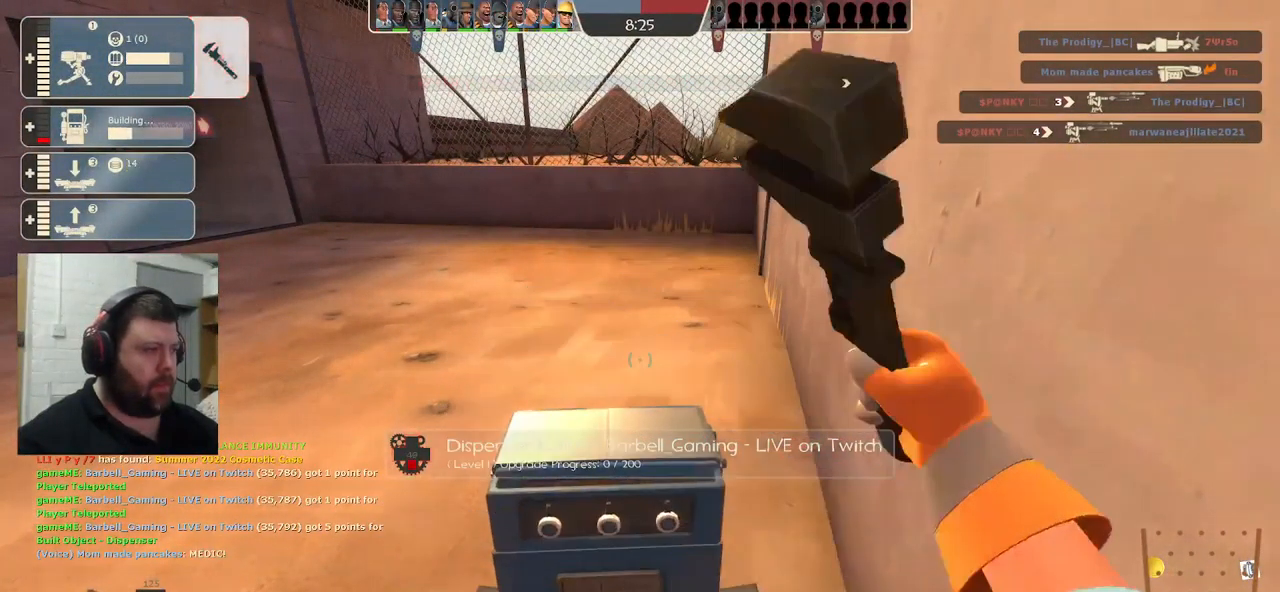
{"buttons": ["R2"], "left_stick": "center", "right_stick": "center", "events": []}
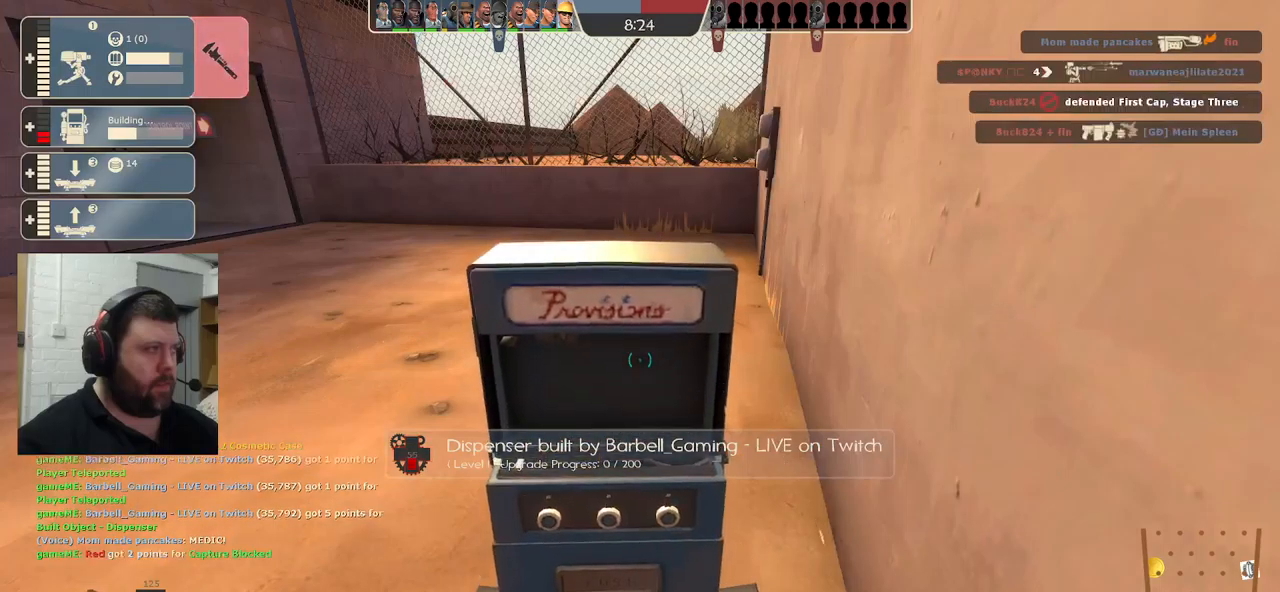
{"buttons": [], "left_stick": "center", "right_stick": "left", "events": [[367, "right_stick", "left"], [417, "R2", "up"]]}
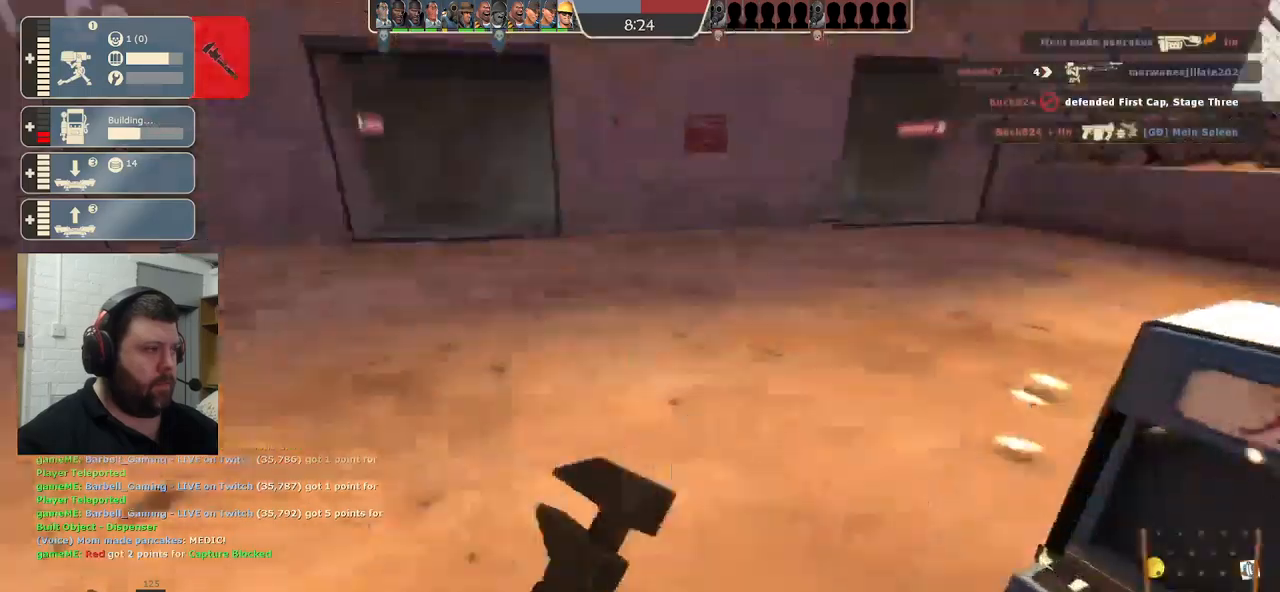
{"buttons": ["R2"], "left_stick": "up", "right_stick": "center", "events": [[183, "right_stick", "center"], [350, "left_stick", "up"], [433, "R2", "down"]]}
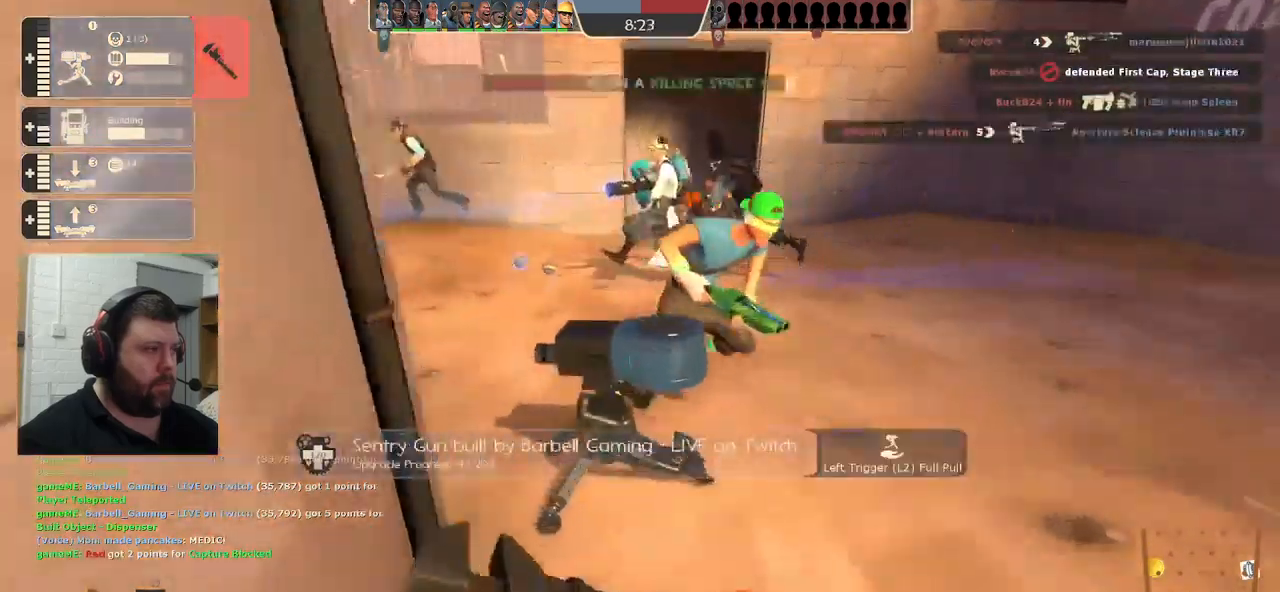
{"buttons": [], "left_stick": "up-right", "right_stick": "center", "events": [[83, "left_stick", "center"], [117, "R2", "up"], [167, "left_stick", "down-right"], [300, "left_stick", "up-right"]]}
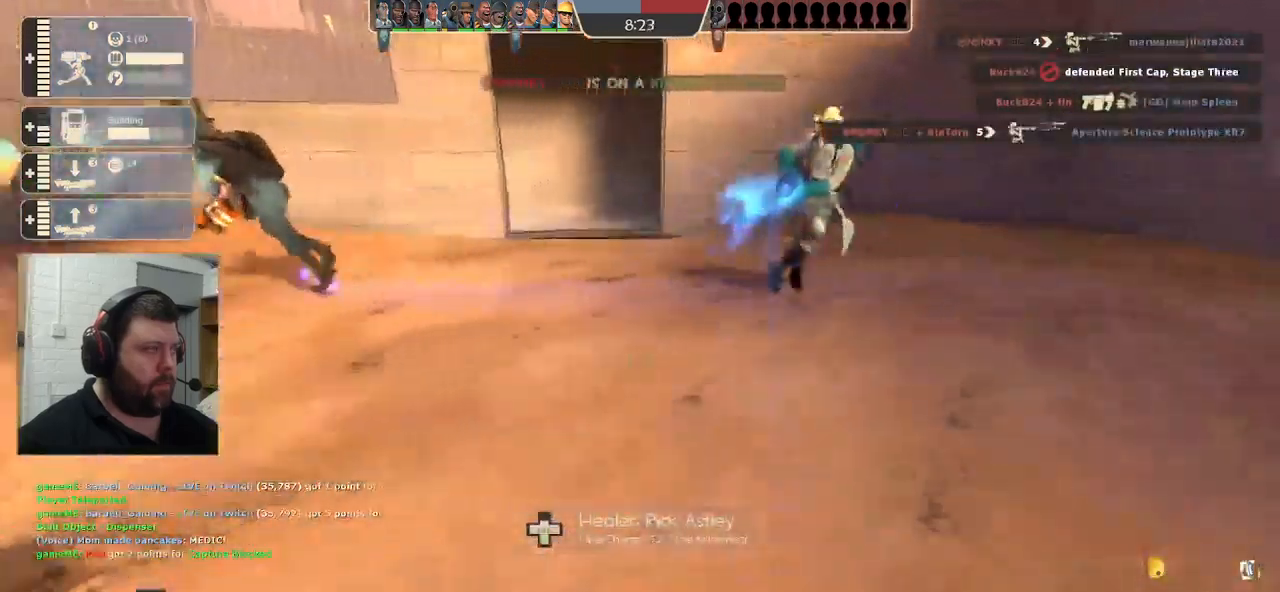
{"buttons": ["R1"], "left_stick": "up", "right_stick": "center", "events": [[33, "left_stick", "up"], [117, "right_stick", "left"], [217, "right_stick", "center"], [333, "R1", "down"], [383, "R1", "up"], [450, "R1", "down"]]}
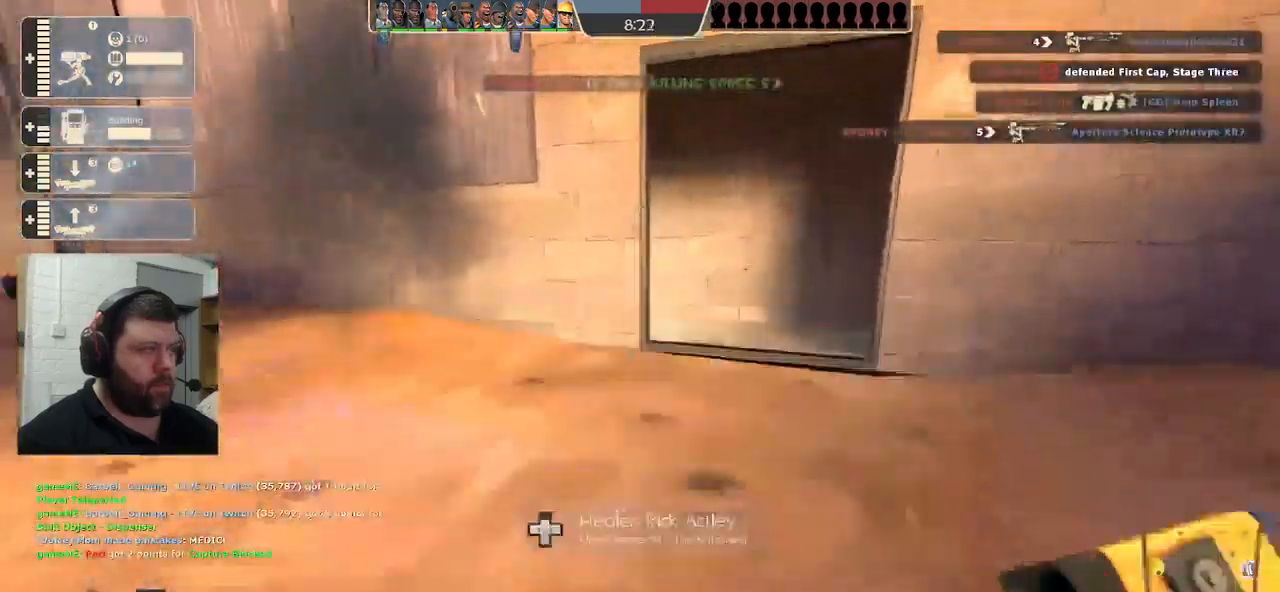
{"buttons": ["SQUARE"], "left_stick": "up", "right_stick": "center", "events": [[33, "R1", "up"], [200, "SQUARE", "down"], [283, "SQUARE", "up"], [350, "SQUARE", "down"], [433, "SQUARE", "up"], [500, "SQUARE", "down"]]}
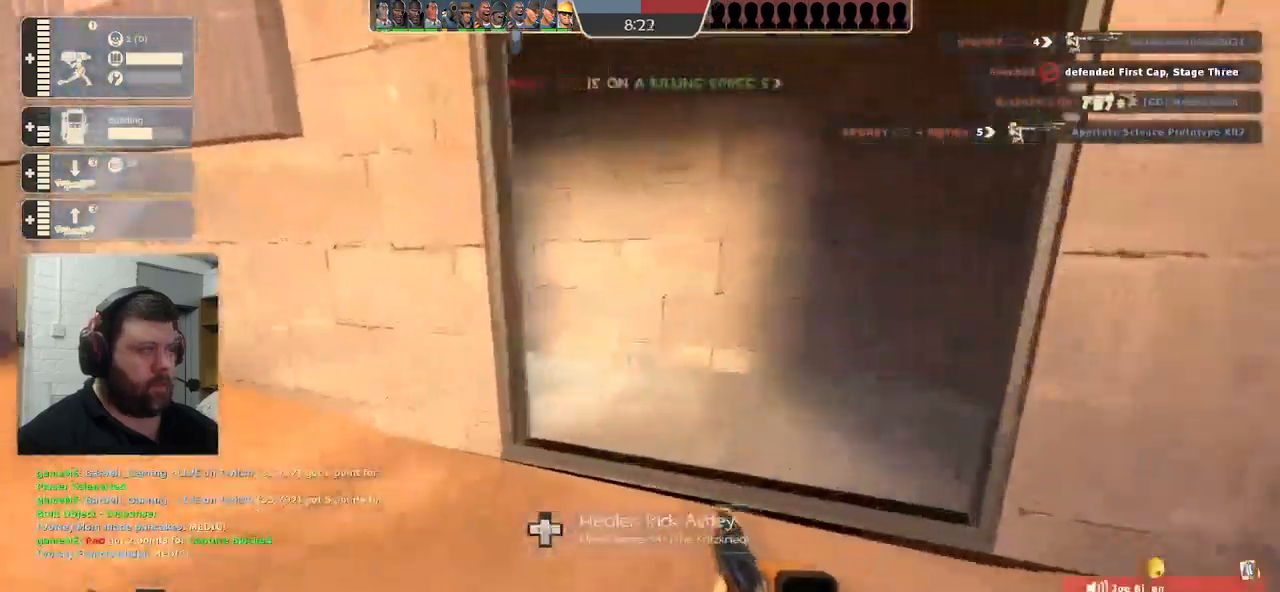
{"buttons": [], "left_stick": "center", "right_stick": "center", "events": [[67, "SQUARE", "up"], [250, "right_stick", "left"], [367, "left_stick", "center"], [400, "right_stick", "center"]]}
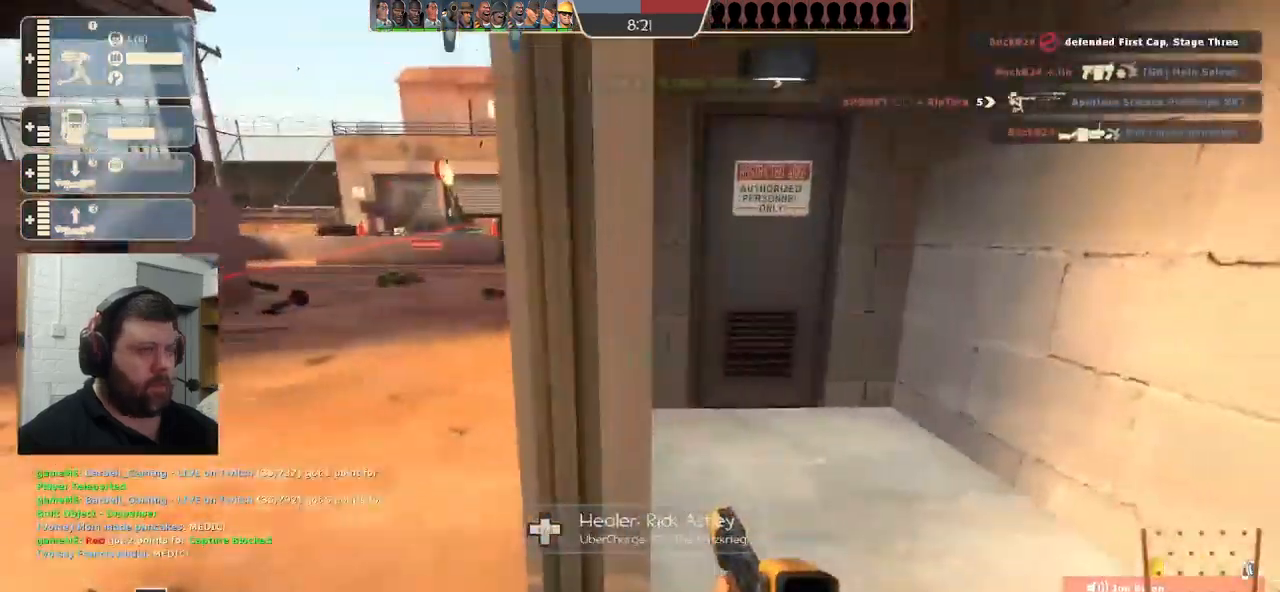
{"buttons": [], "left_stick": "up-left", "right_stick": "center", "events": [[450, "left_stick", "up-left"]]}
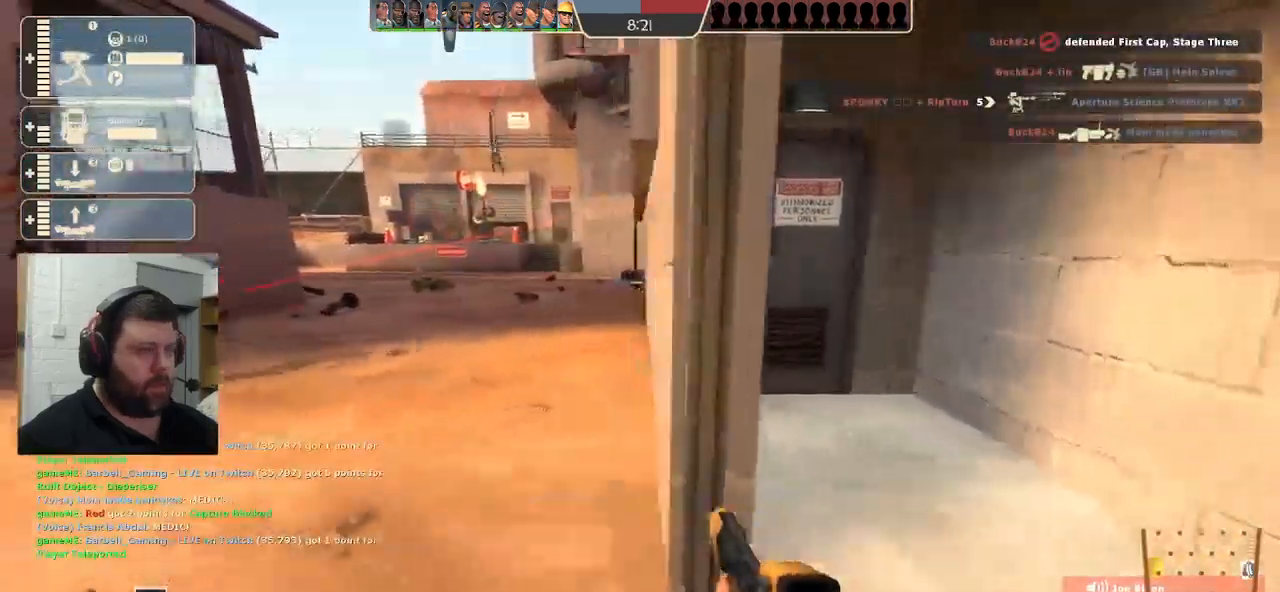
{"buttons": [], "left_stick": "up-left", "right_stick": "center", "events": []}
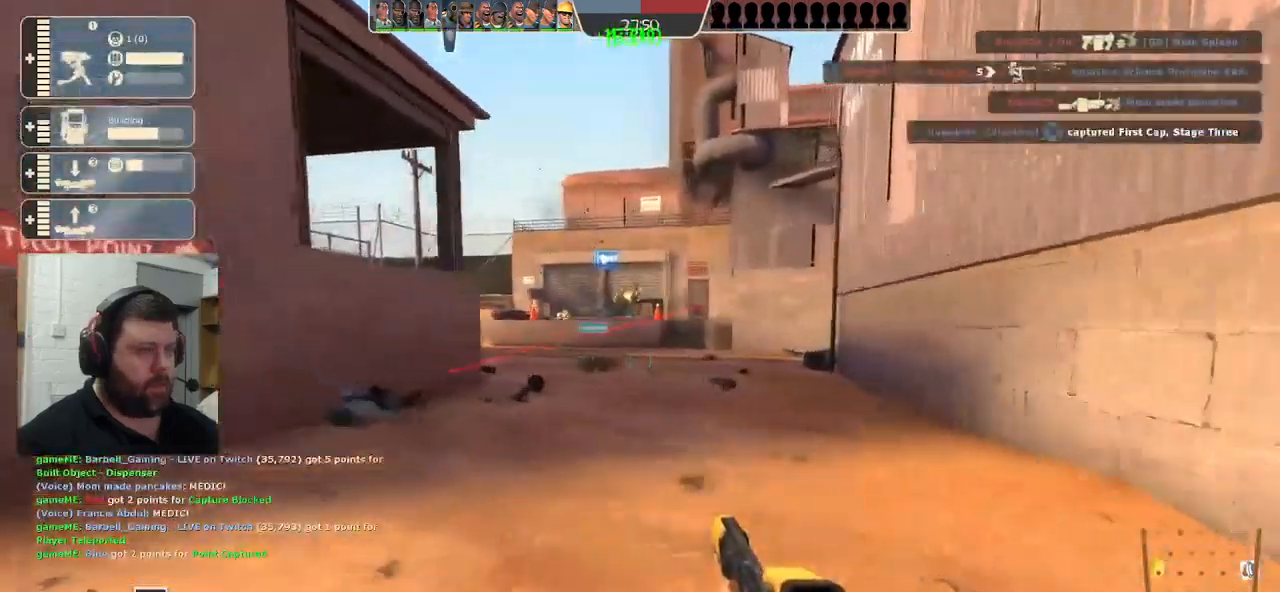
{"buttons": [], "left_stick": "left", "right_stick": "center", "events": [[17, "left_stick", "left"]]}
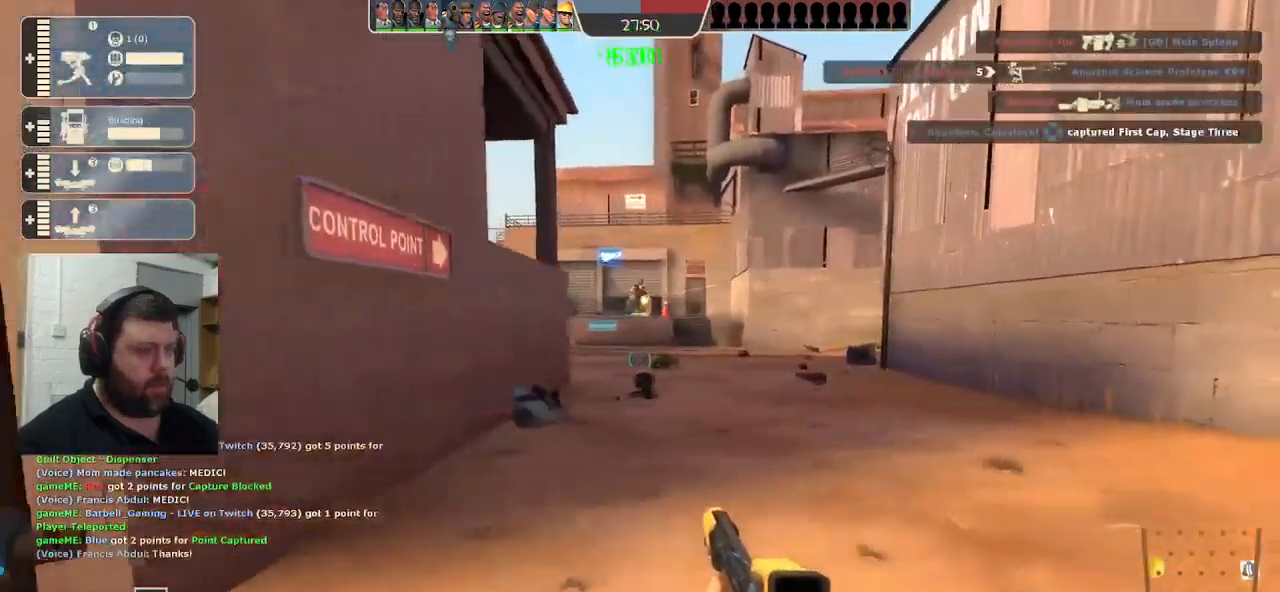
{"buttons": [], "left_stick": "left", "right_stick": "center", "events": []}
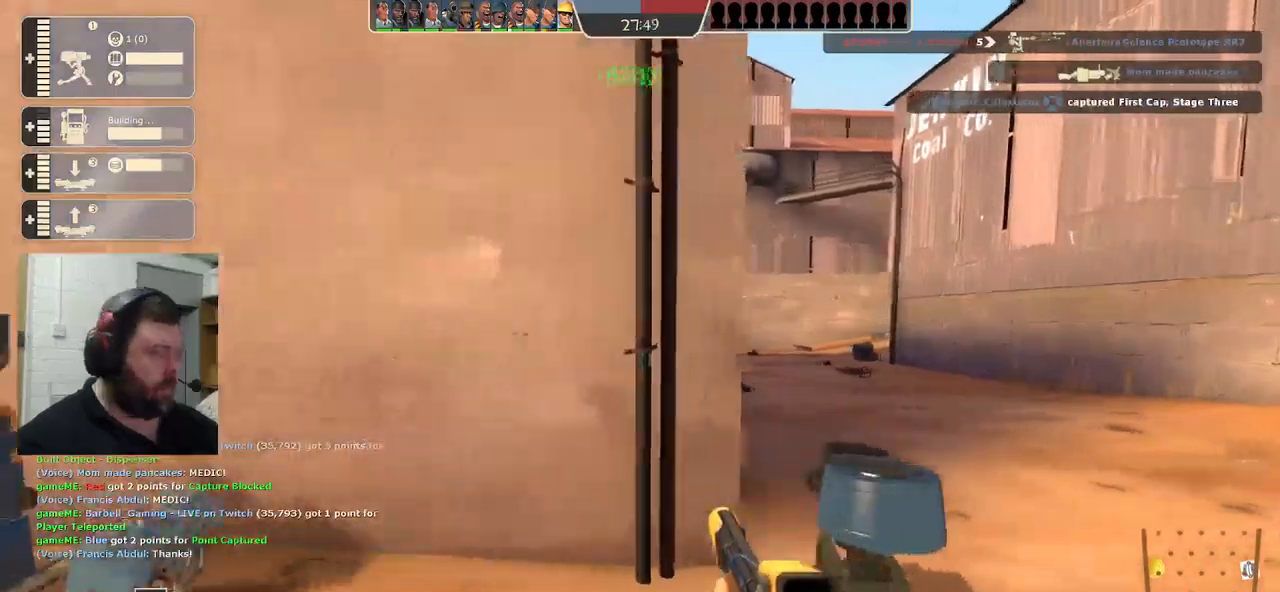
{"buttons": [], "left_stick": "left", "right_stick": "center", "events": []}
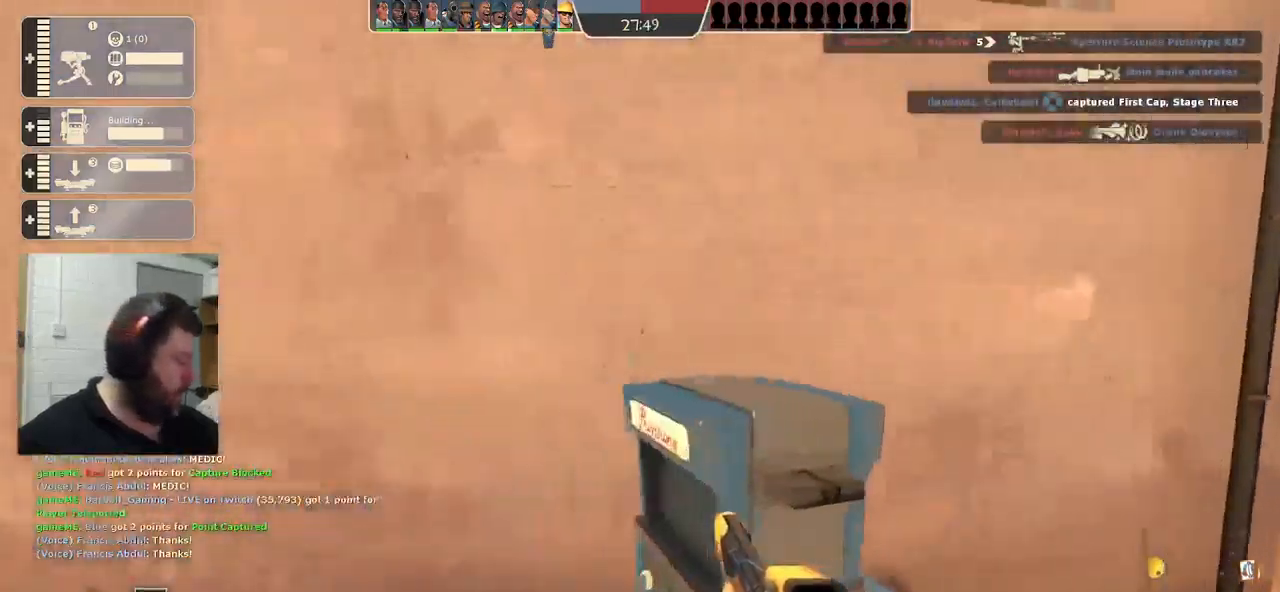
{"buttons": [], "left_stick": "down-left", "right_stick": "center", "events": [[283, "left_stick", "center"], [483, "left_stick", "down-left"]]}
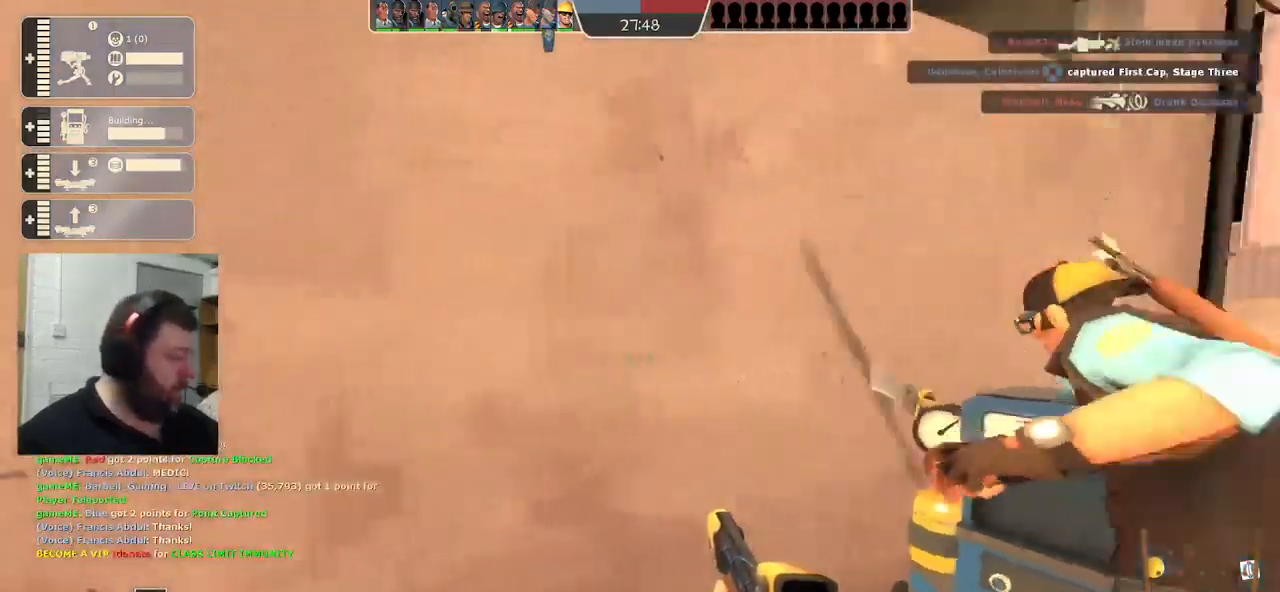
{"buttons": [], "left_stick": "up-left", "right_stick": "center", "events": [[250, "right_stick", "right"], [367, "left_stick", "up-left"], [433, "right_stick", "center"]]}
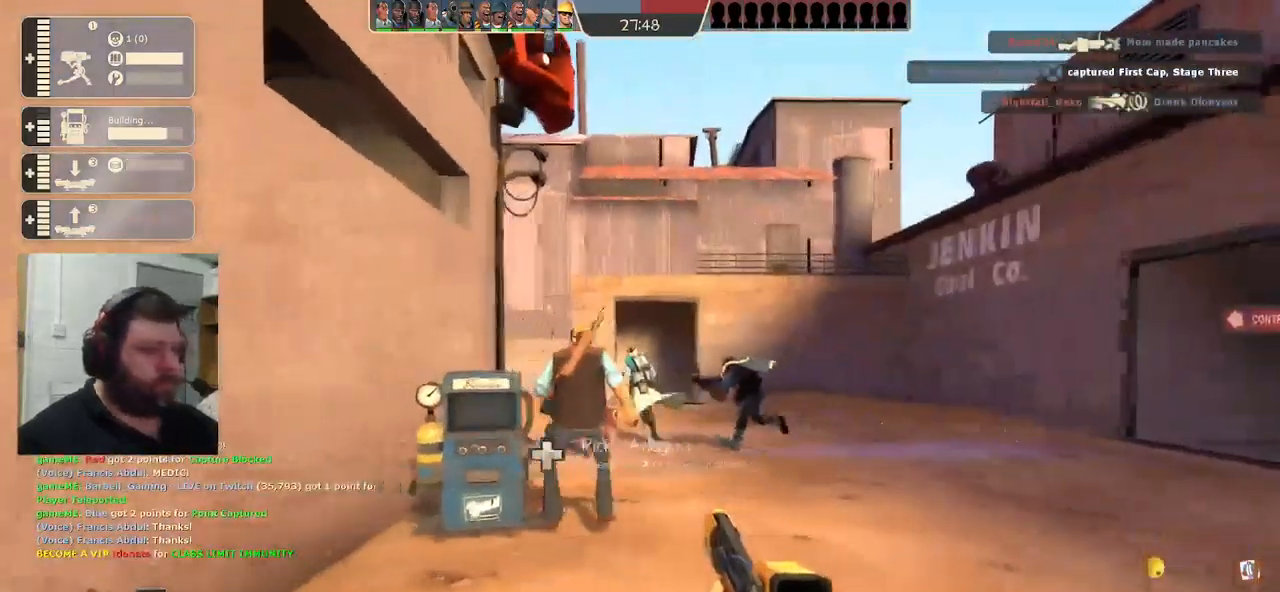
{"buttons": [], "left_stick": "center", "right_stick": "center", "events": [[350, "left_stick", "center"]]}
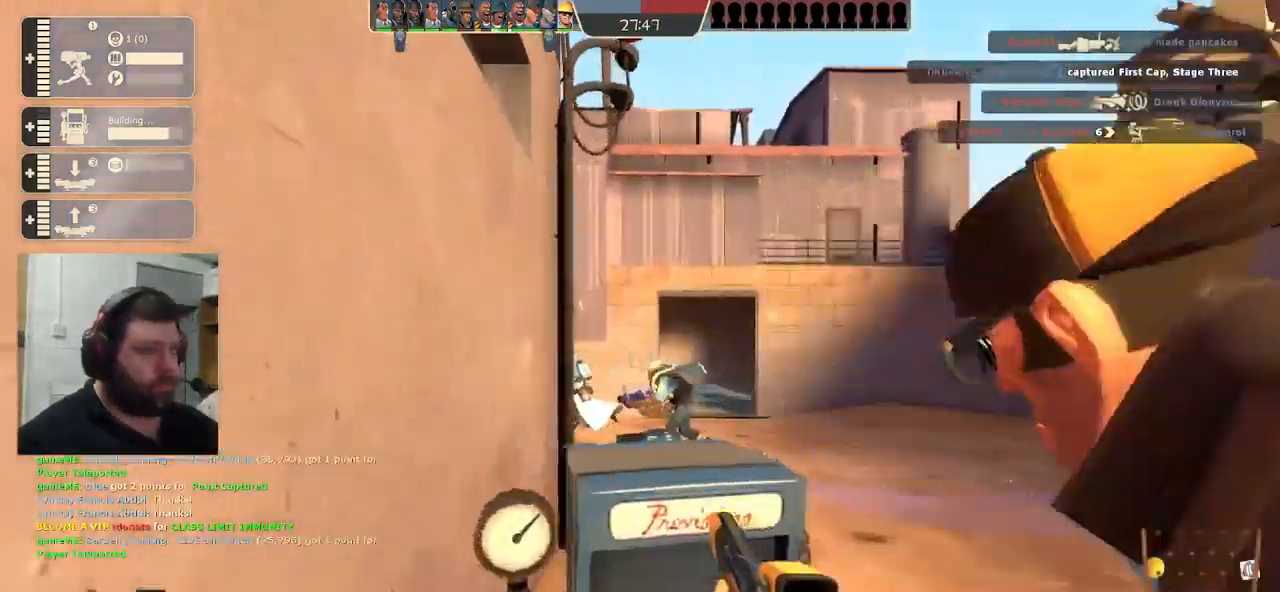
{"buttons": ["R2"], "left_stick": "center", "right_stick": "center", "events": [[33, "DPAD_DOWN", "down"], [100, "DPAD_DOWN", "up"], [133, "R2", "down"]]}
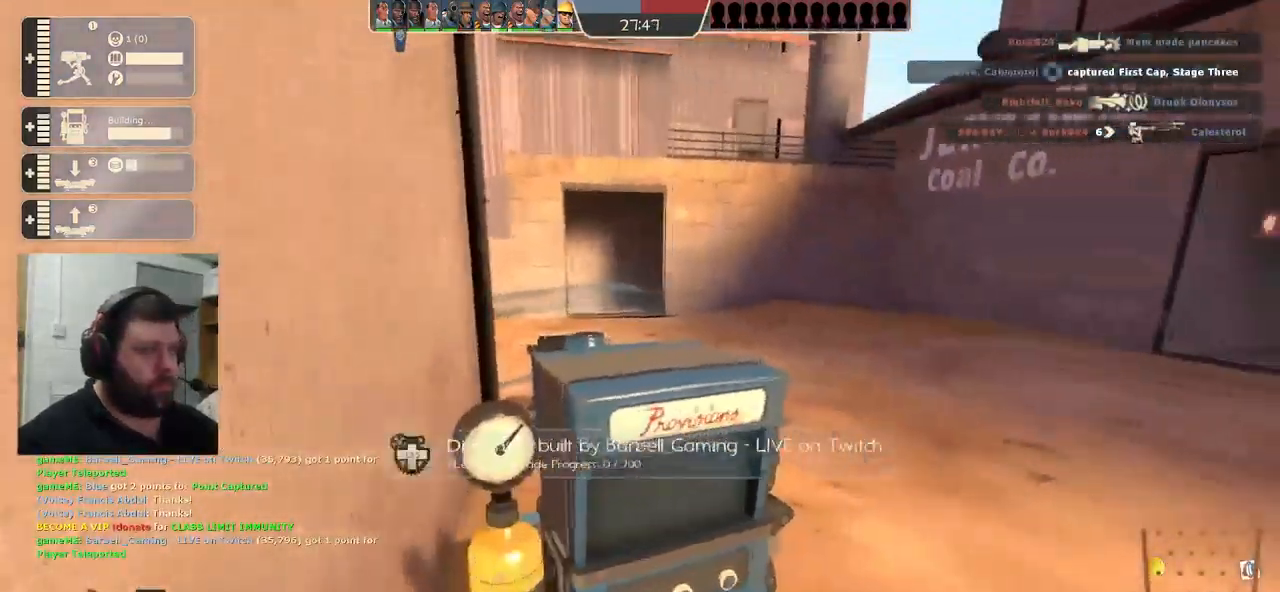
{"buttons": ["R2"], "left_stick": "center", "right_stick": "center", "events": []}
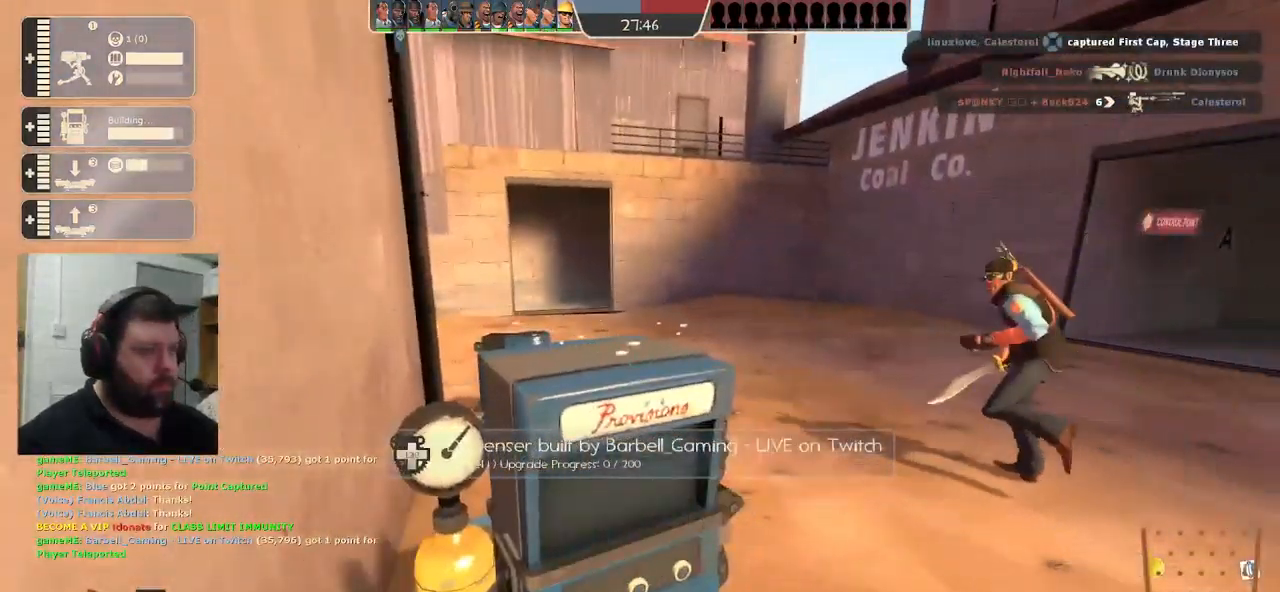
{"buttons": ["R2"], "left_stick": "center", "right_stick": "center", "events": []}
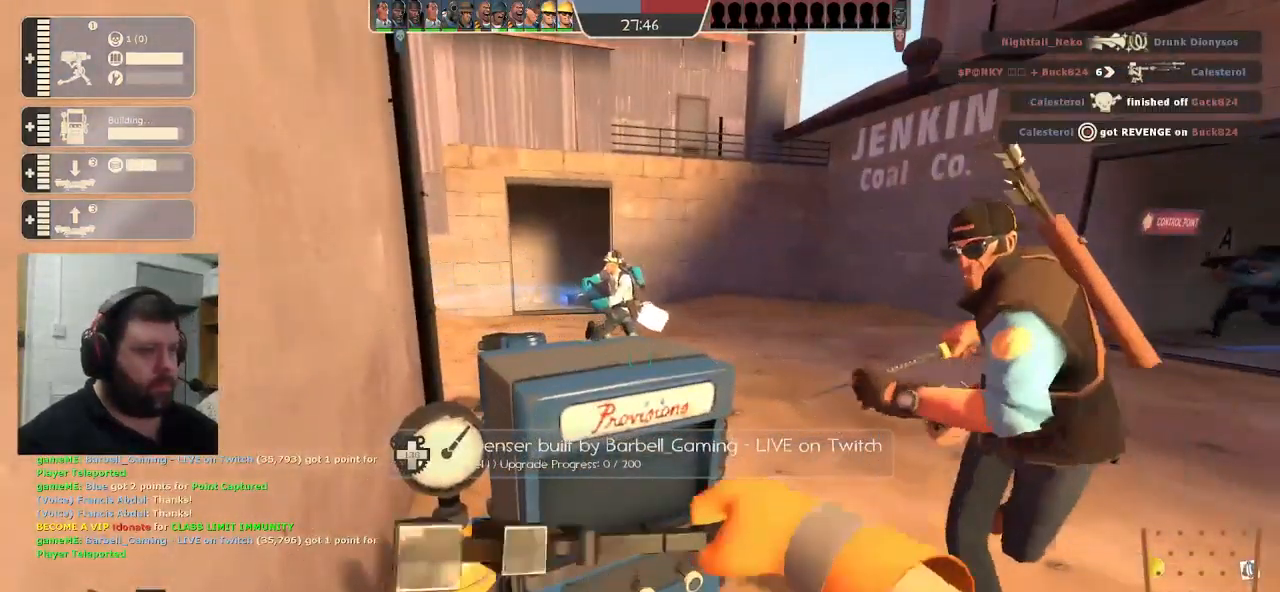
{"buttons": [], "left_stick": "up-right", "right_stick": "left", "events": [[150, "left_stick", "right"], [233, "right_stick", "left"], [283, "R2", "up"], [383, "left_stick", "up-right"]]}
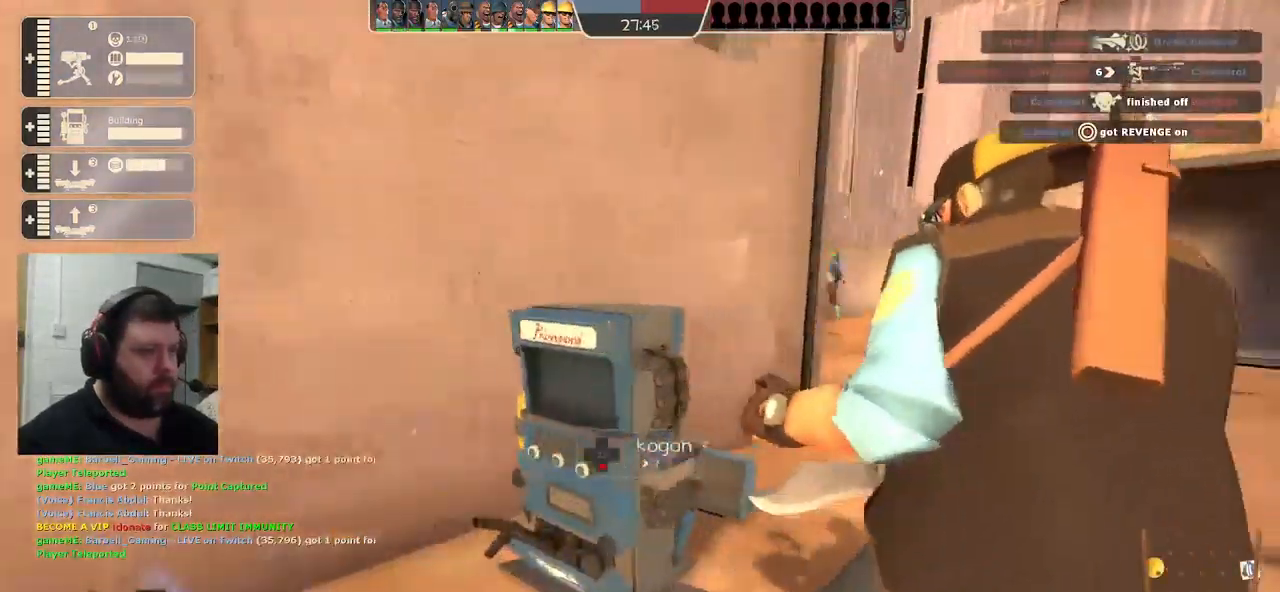
{"buttons": [], "left_stick": "up", "right_stick": "center", "events": [[317, "right_stick", "center"], [417, "left_stick", "up"]]}
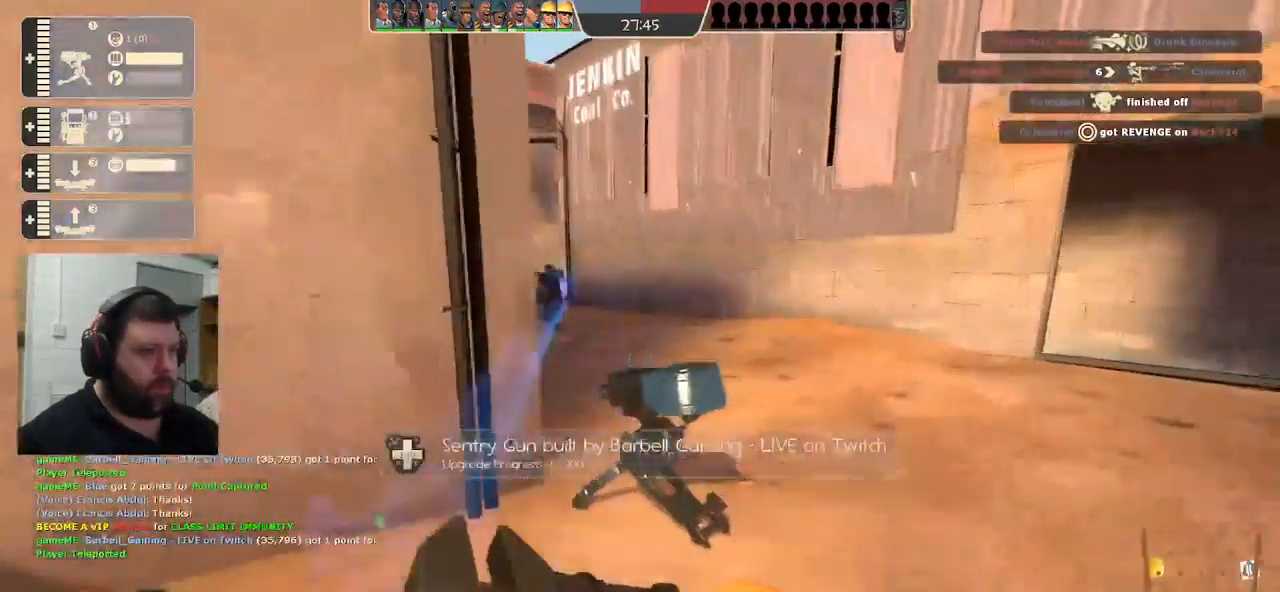
{"buttons": [], "left_stick": "down", "right_stick": "center", "events": [[233, "R2", "down"], [267, "left_stick", "center"], [450, "R2", "up"], [500, "left_stick", "down"]]}
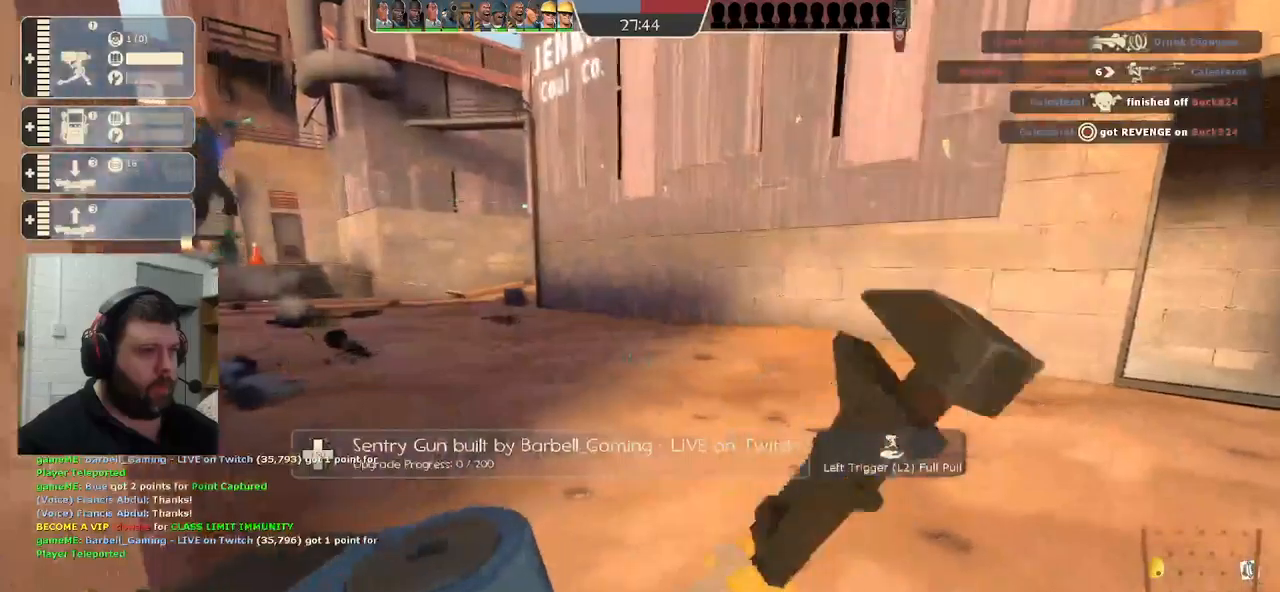
{"buttons": [], "left_stick": "up-right", "right_stick": "center", "events": [[250, "left_stick", "center"], [334, "left_stick", "up-right"]]}
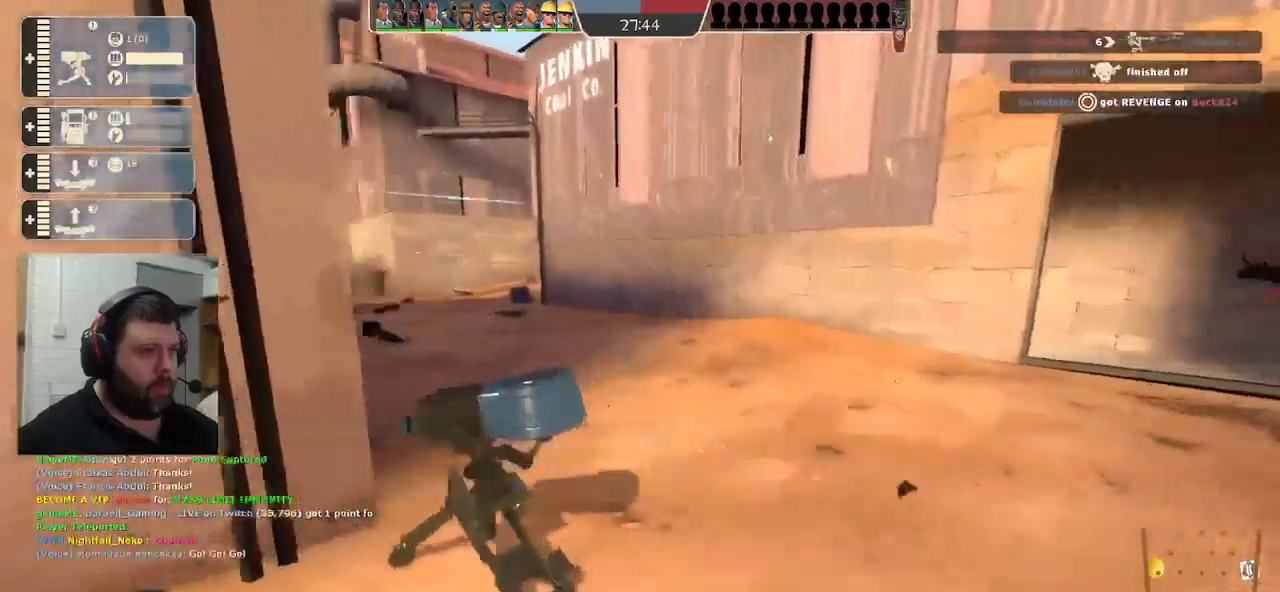
{"buttons": [], "left_stick": "up", "right_stick": "center", "events": [[300, "left_stick", "up"]]}
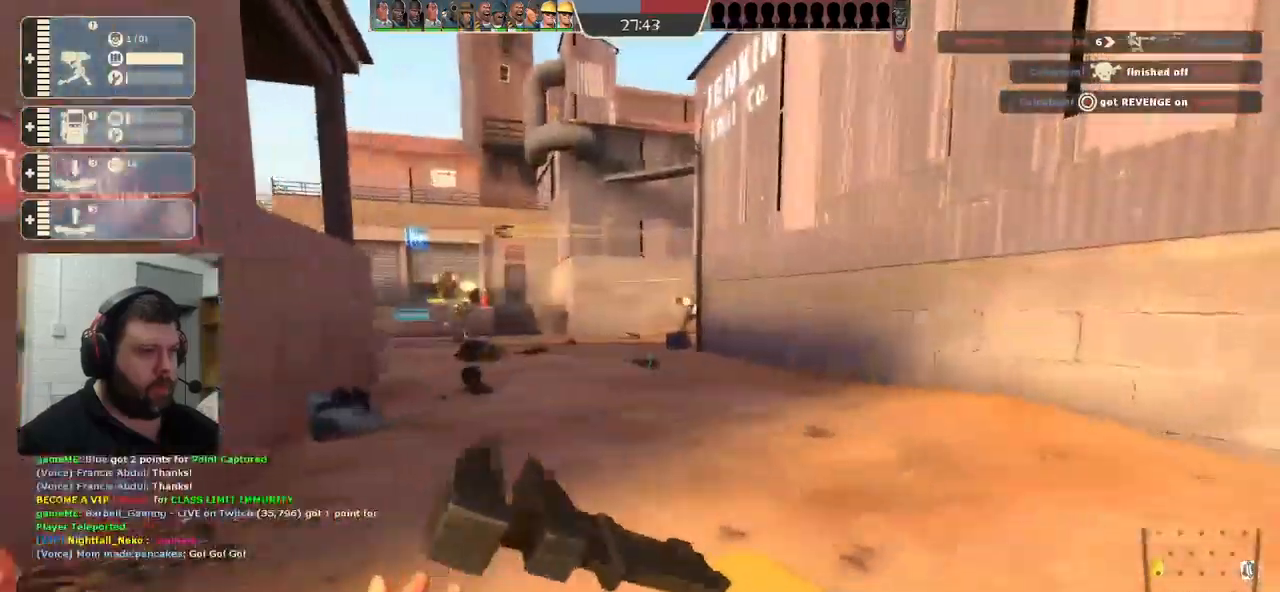
{"buttons": [], "left_stick": "up", "right_stick": "center", "events": []}
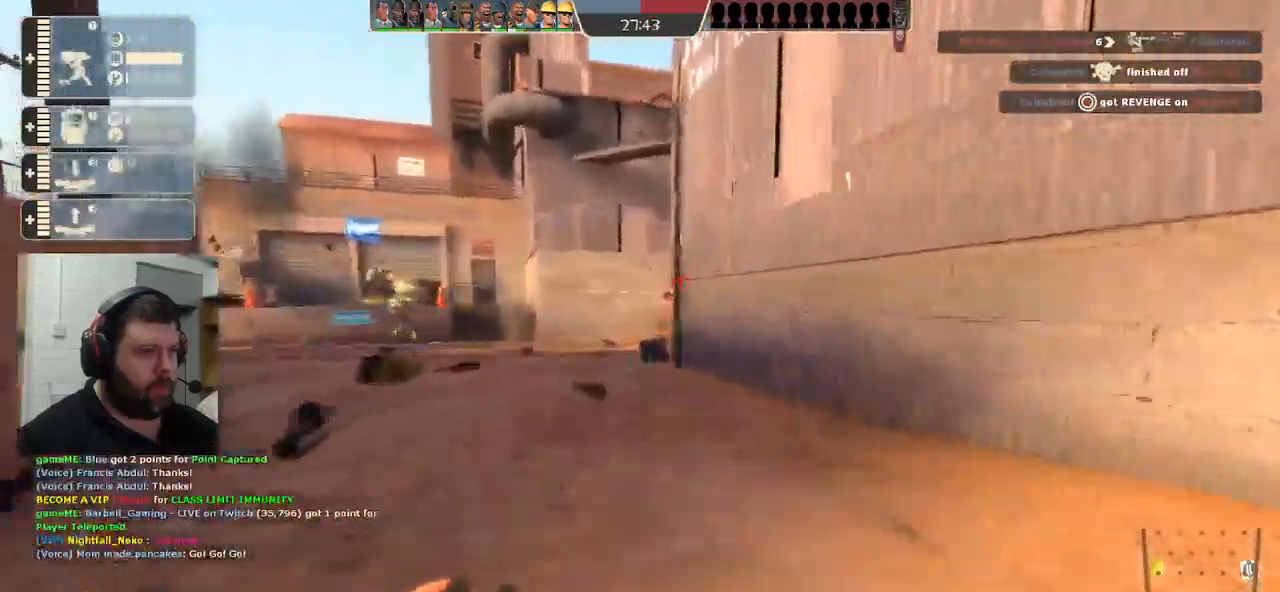
{"buttons": [], "left_stick": "up", "right_stick": "center", "events": []}
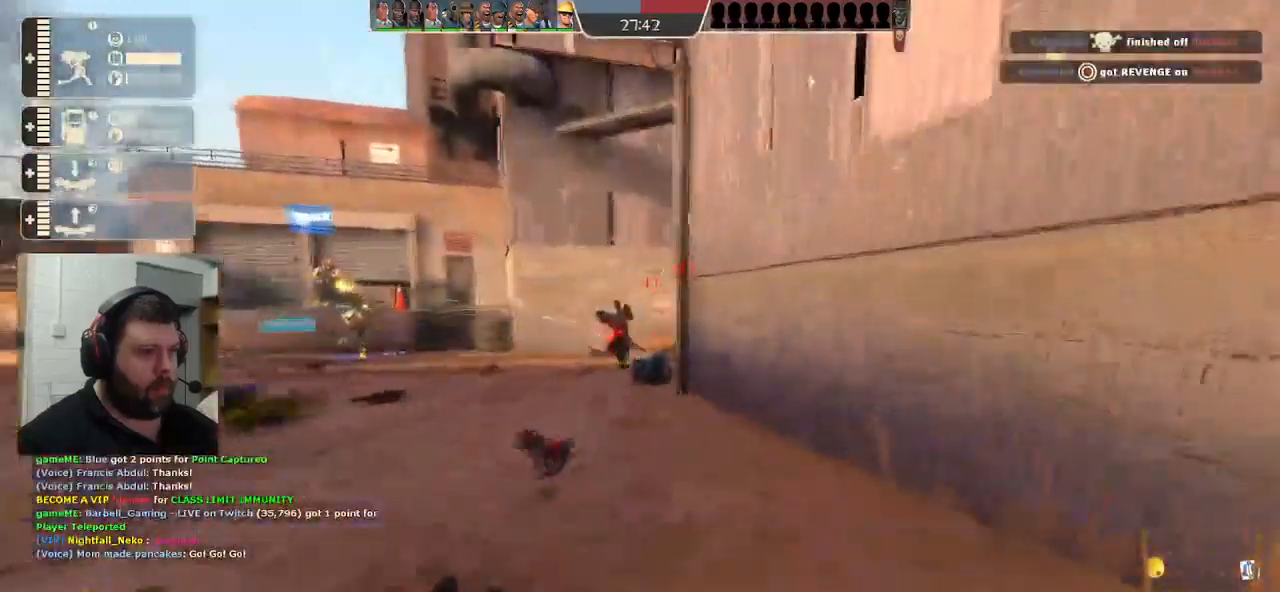
{"buttons": [], "left_stick": "down-left", "right_stick": "center", "events": [[34, "left_stick", "right"], [100, "left_stick", "down-right"], [250, "left_stick", "down"], [367, "left_stick", "down-left"]]}
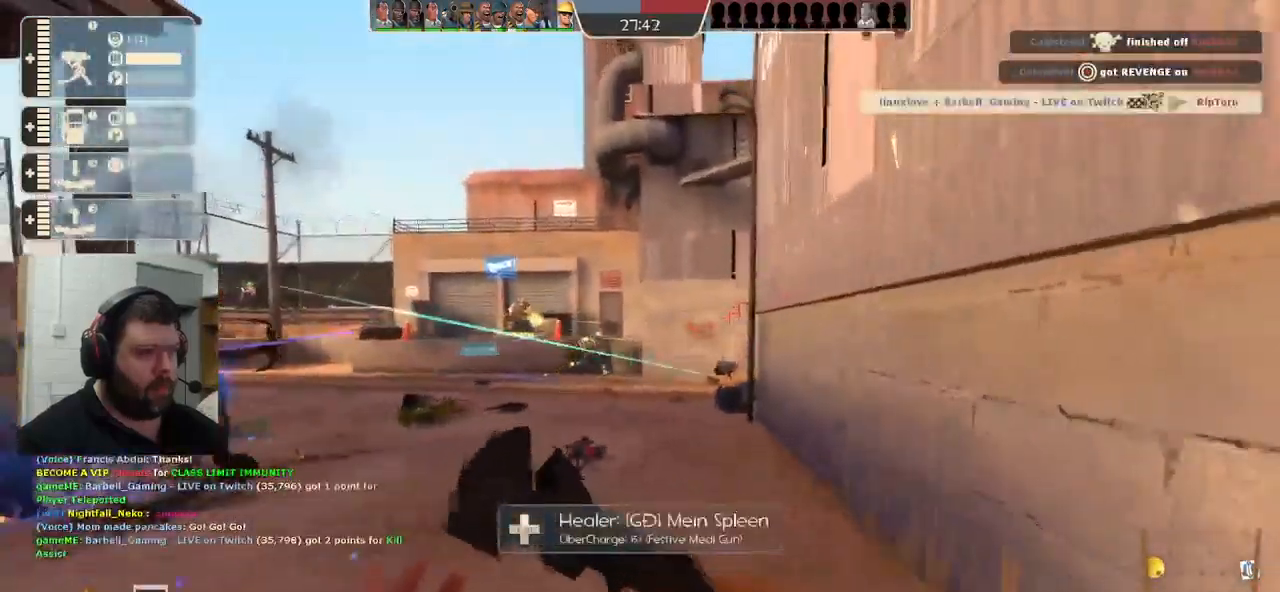
{"buttons": [], "left_stick": "right", "right_stick": "center", "events": [[50, "left_stick", "left"], [150, "left_stick", "up-left"], [334, "left_stick", "up-right"], [400, "left_stick", "right"]]}
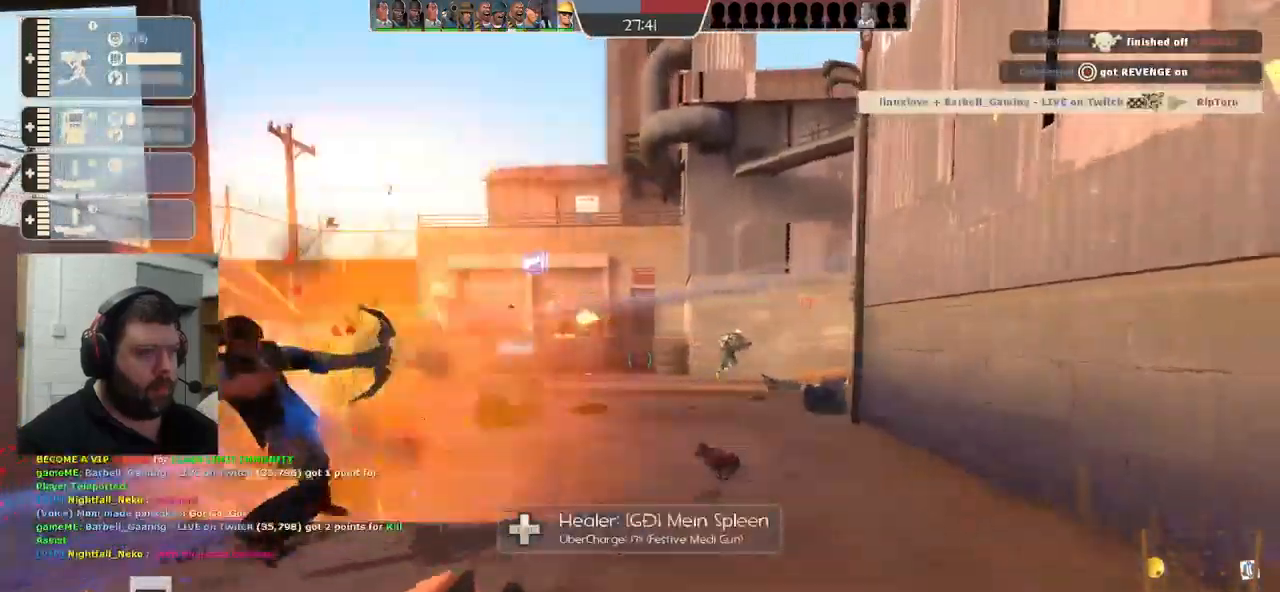
{"buttons": [], "left_stick": "up", "right_stick": "center", "events": [[17, "left_stick", "down"], [150, "left_stick", "up-left"], [250, "left_stick", "up"]]}
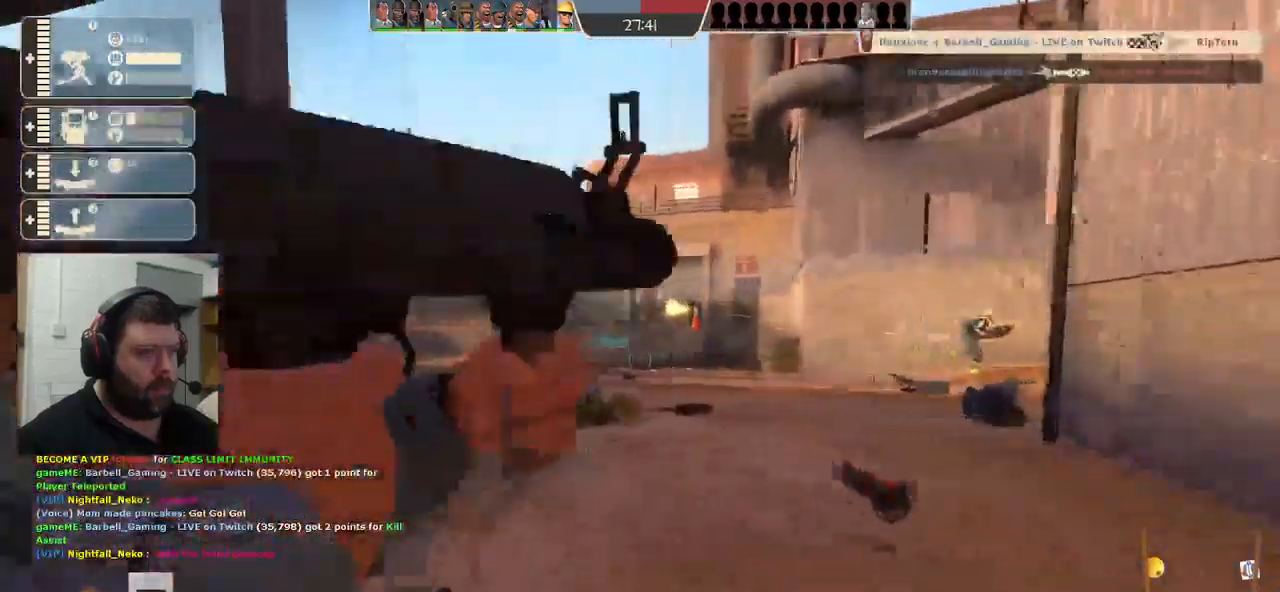
{"buttons": [], "left_stick": "up", "right_stick": "center", "events": []}